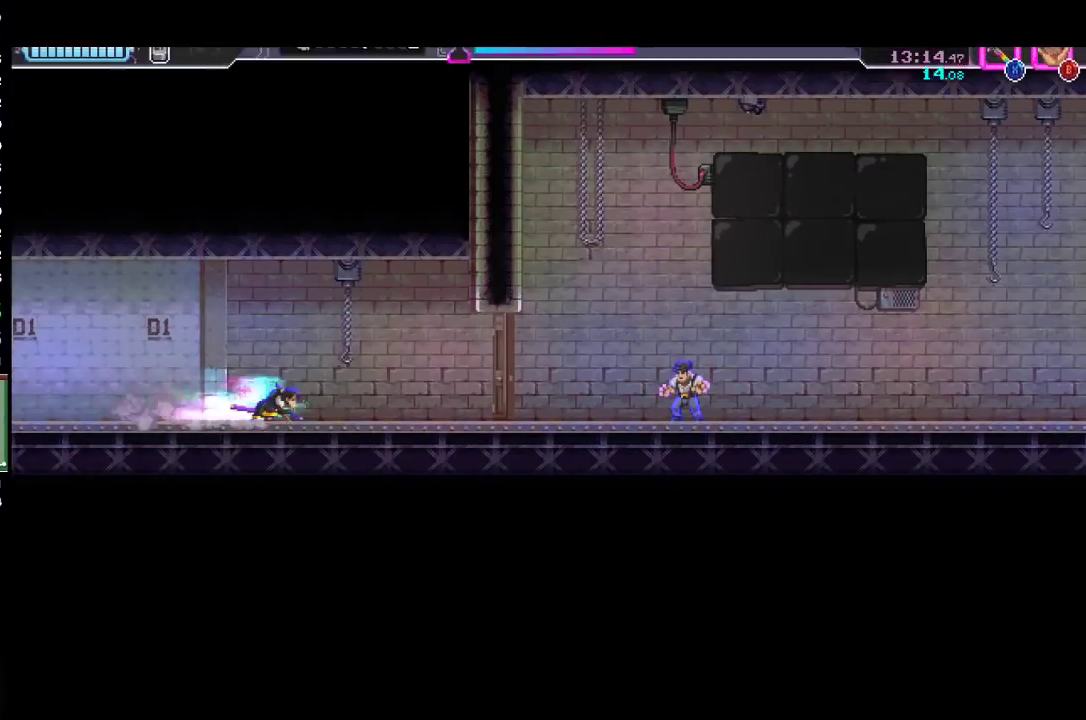
Gameplay with a controller (Xbox layout); each line is a JSON object with the inputs held at the frame after it. "events" lists button and stick changes between this image and that frame as [ms after this image, input, new state], when the widget could be followed in between. Not read: R2 R3 right_stick.
{"buttons": [], "left_stick": "right"}
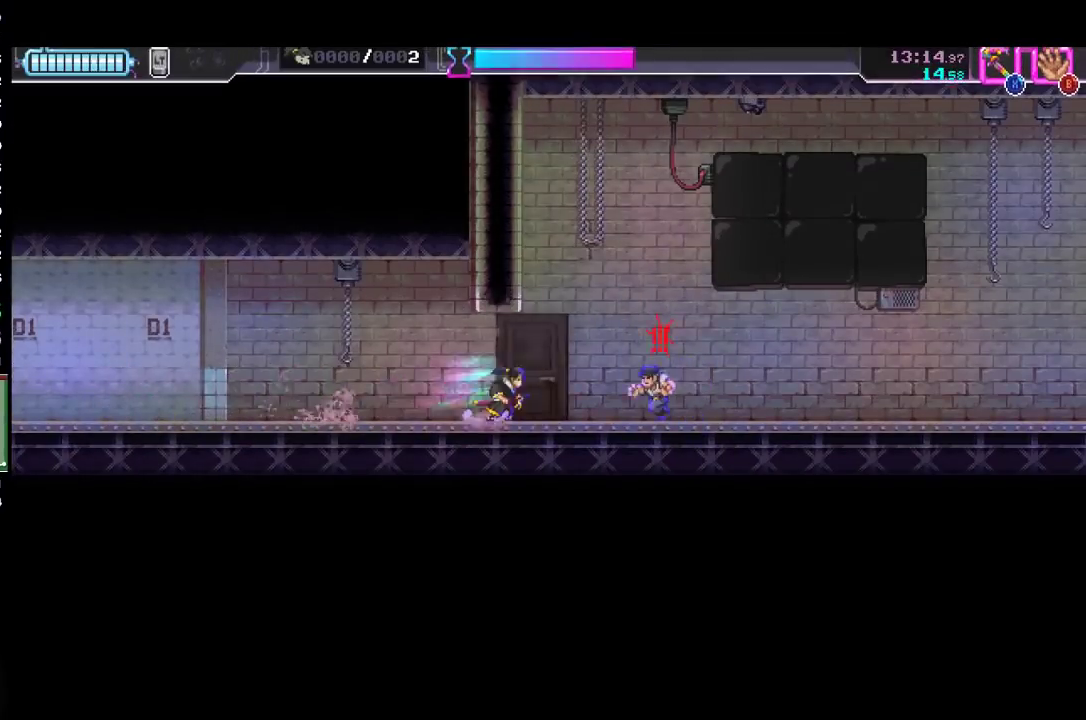
{"buttons": [], "left_stick": "right", "events": [[267, "left_stick", "left"], [300, "X", "down"], [400, "left_stick", "right"], [433, "X", "up"]]}
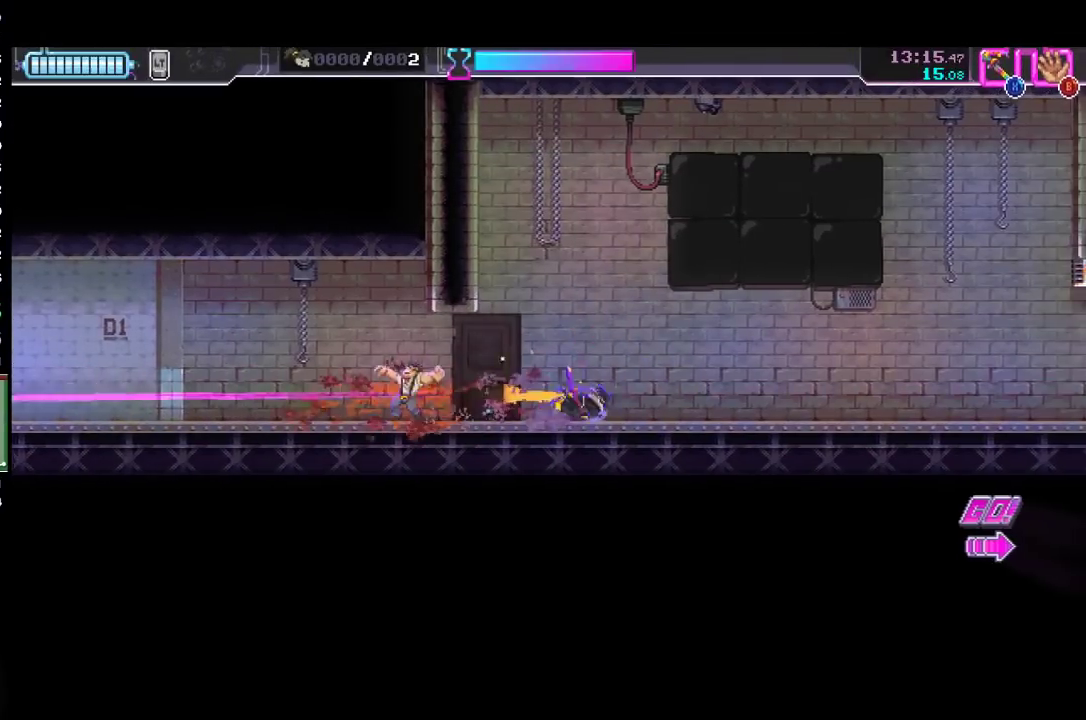
{"buttons": [], "left_stick": "right", "events": []}
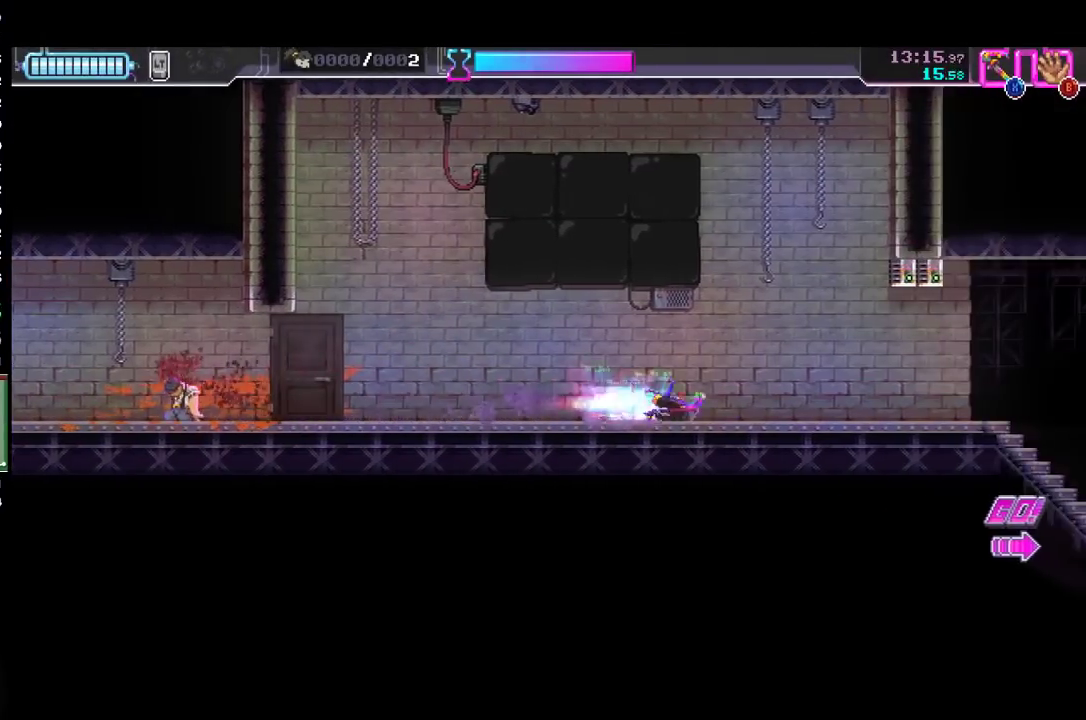
{"buttons": [], "left_stick": "right", "events": []}
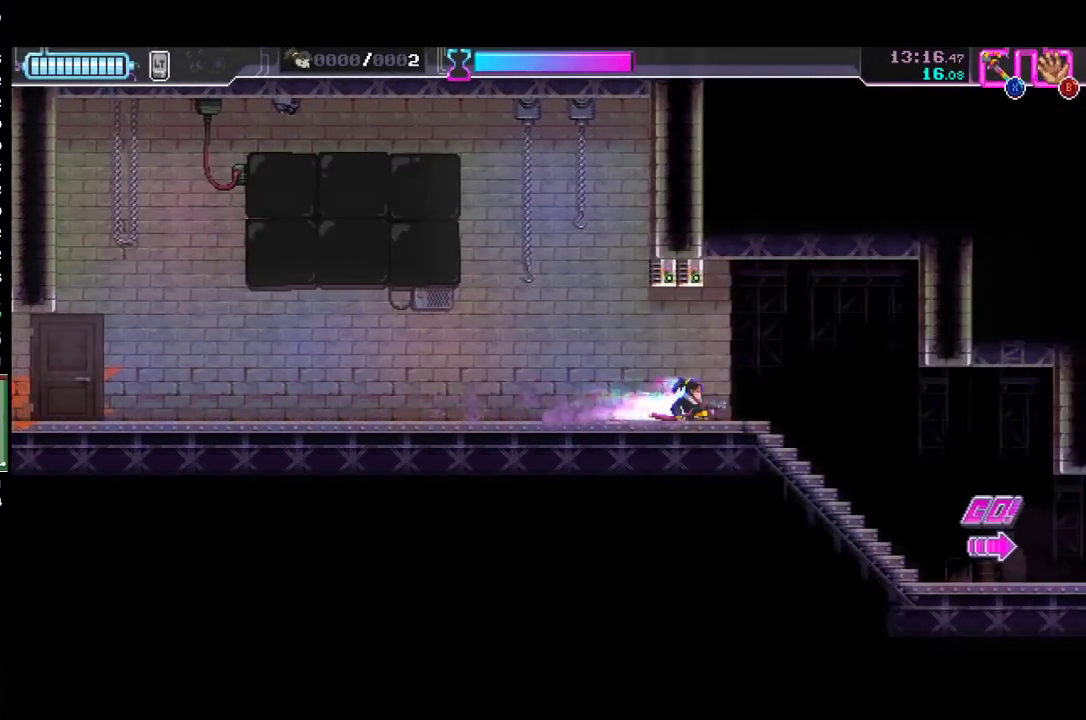
{"buttons": [], "left_stick": "right", "events": []}
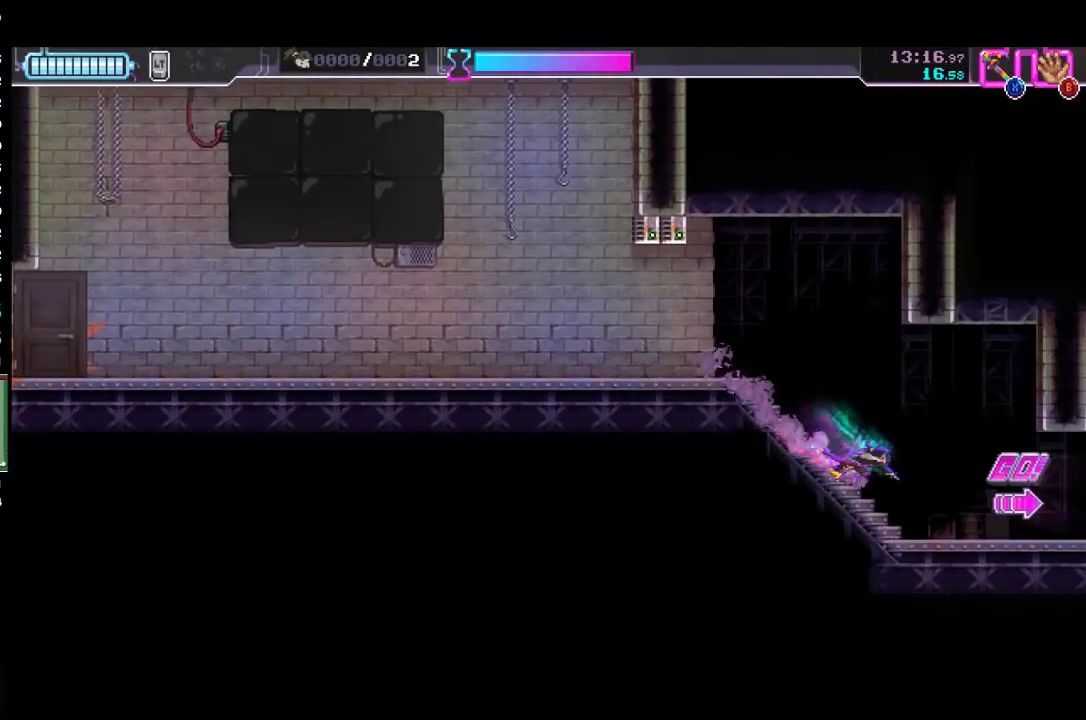
{"buttons": [], "left_stick": "right", "events": []}
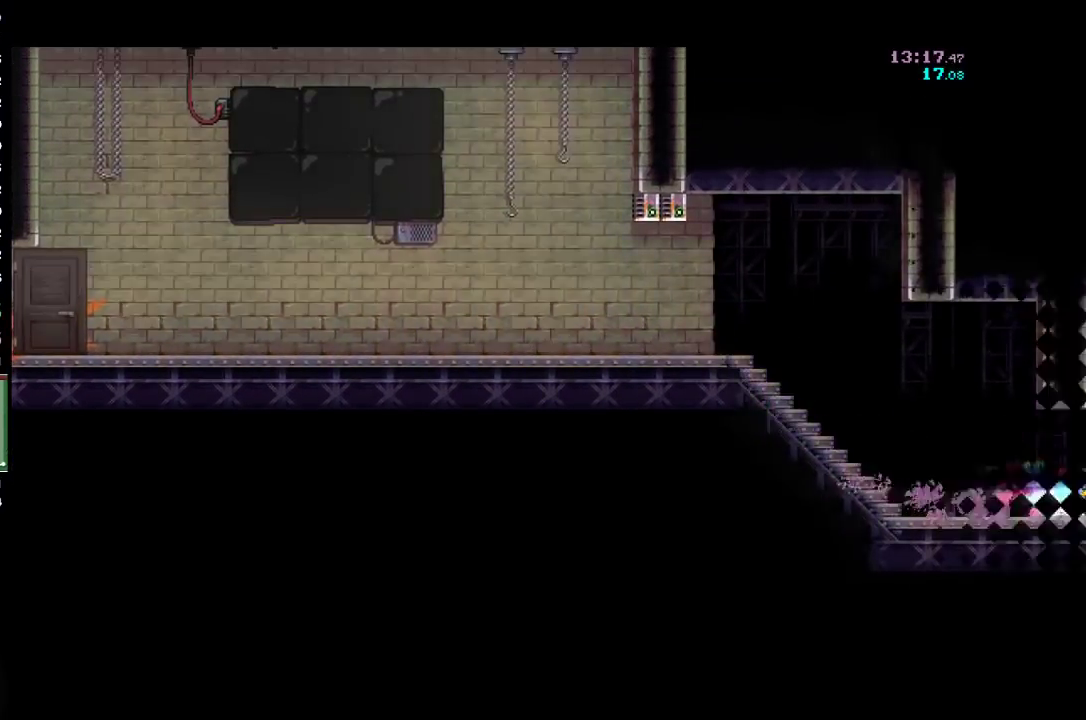
{"buttons": [], "left_stick": "center", "events": [[367, "left_stick", "center"]]}
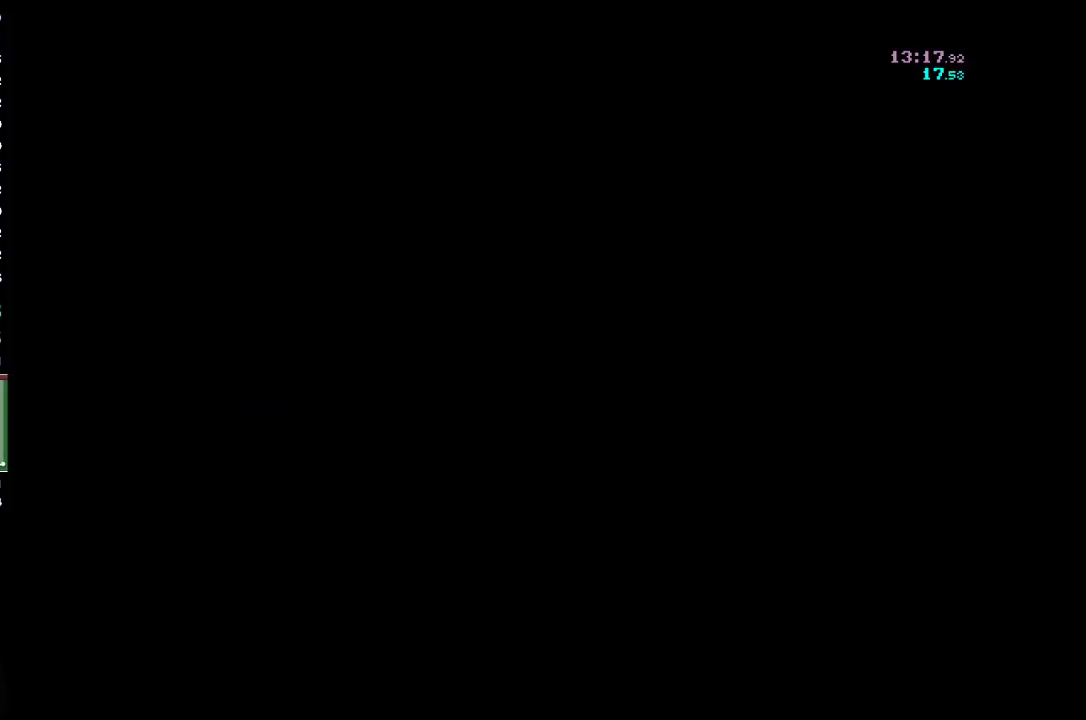
{"buttons": [], "left_stick": "right", "events": [[67, "left_stick", "right"]]}
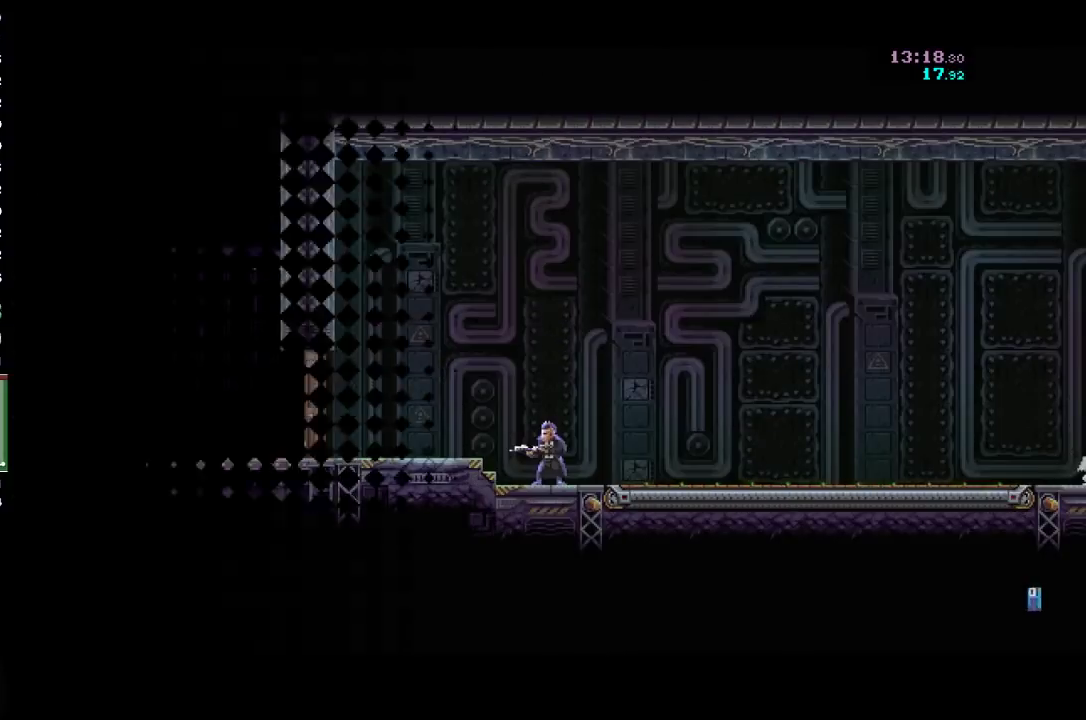
{"buttons": [], "left_stick": "right", "events": []}
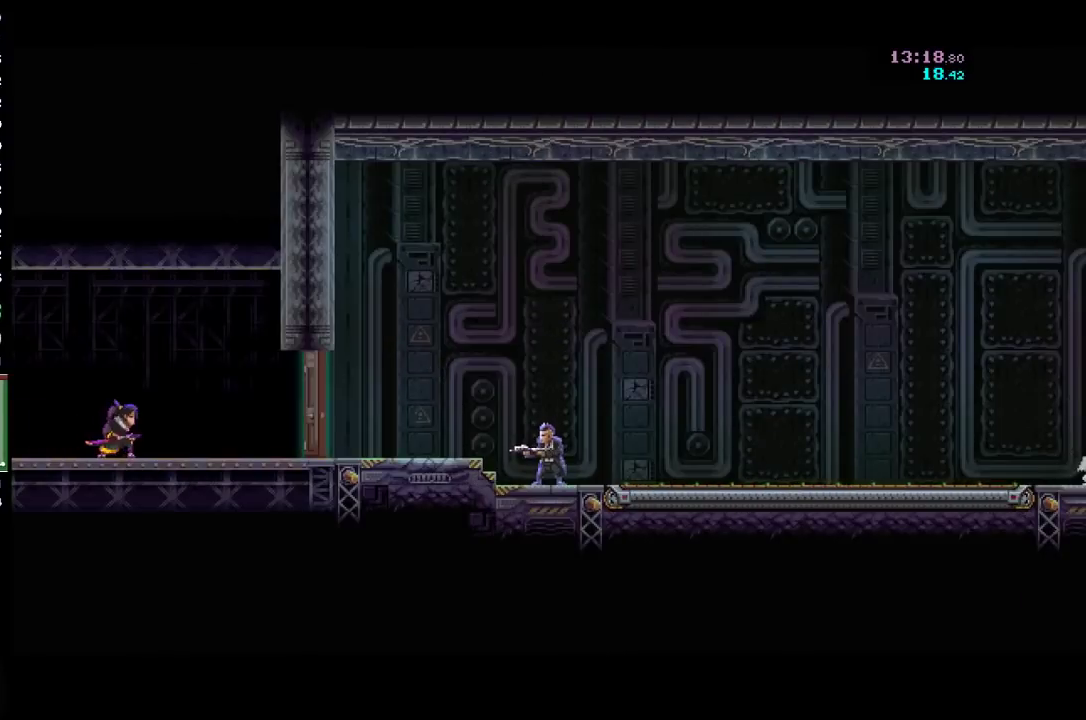
{"buttons": [], "left_stick": "right", "events": []}
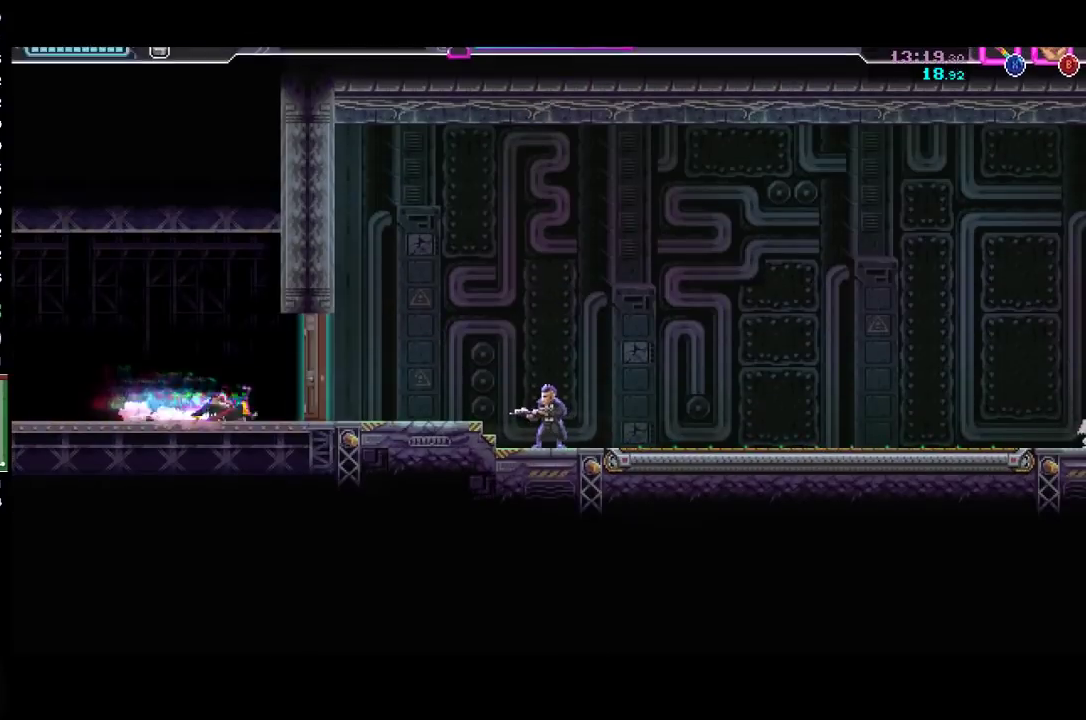
{"buttons": [], "left_stick": "right", "events": [[67, "X", "down"], [200, "X", "up"]]}
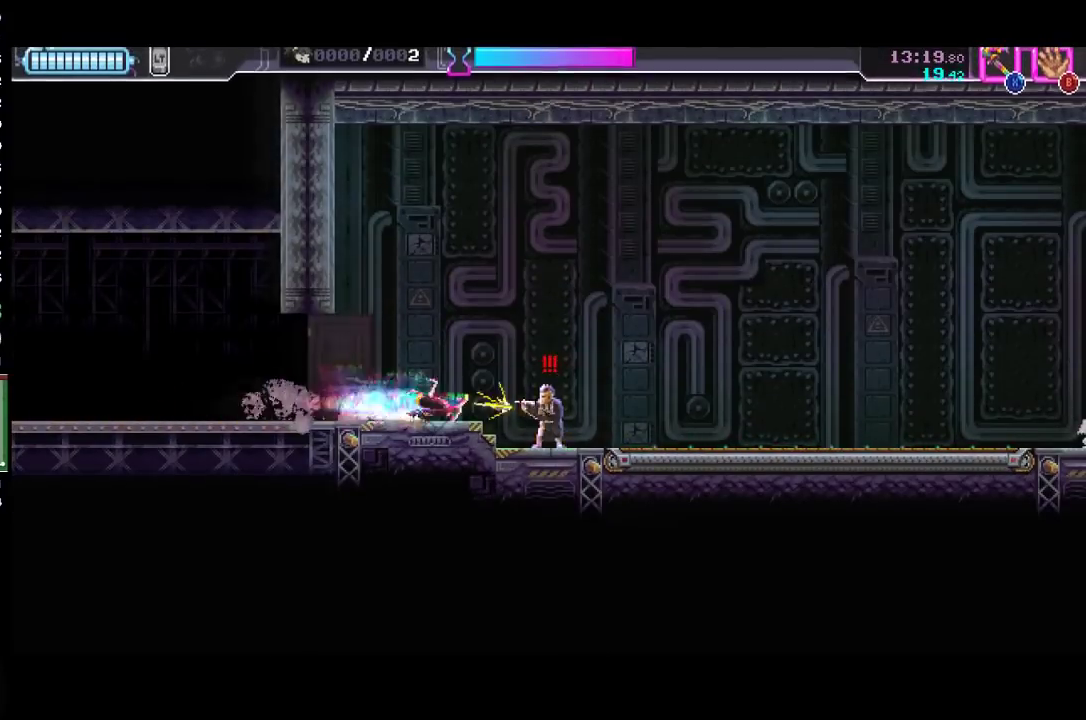
{"buttons": [], "left_stick": "right", "events": [[100, "X", "down"], [233, "X", "up"]]}
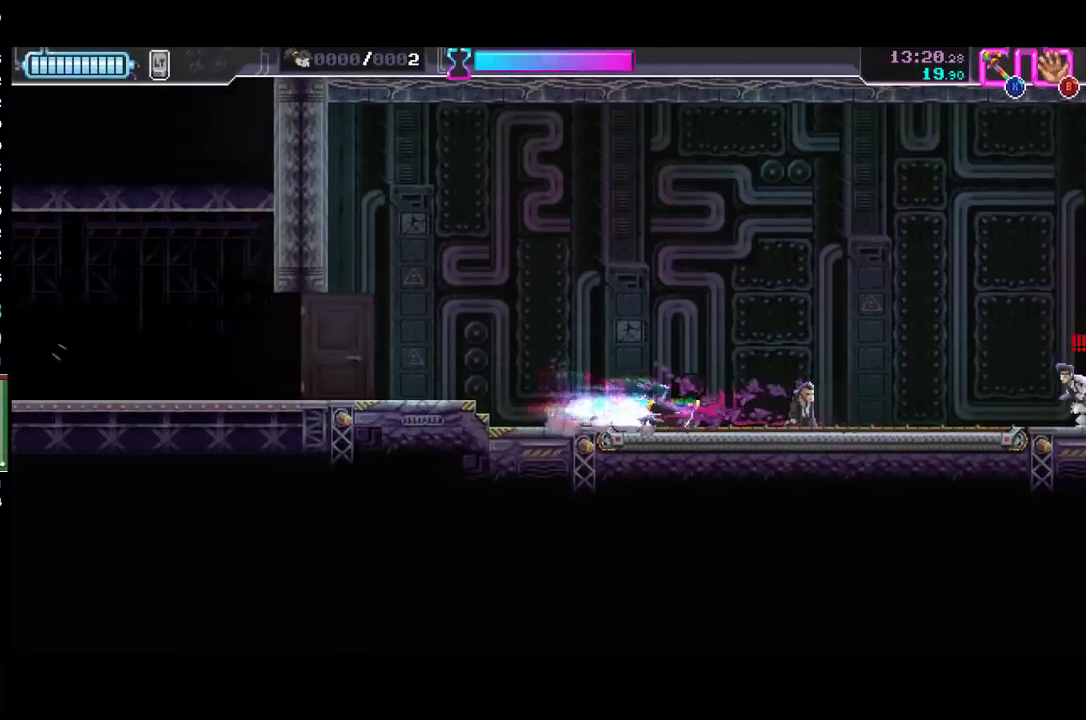
{"buttons": ["X"], "left_stick": "right", "events": [[400, "X", "down"]]}
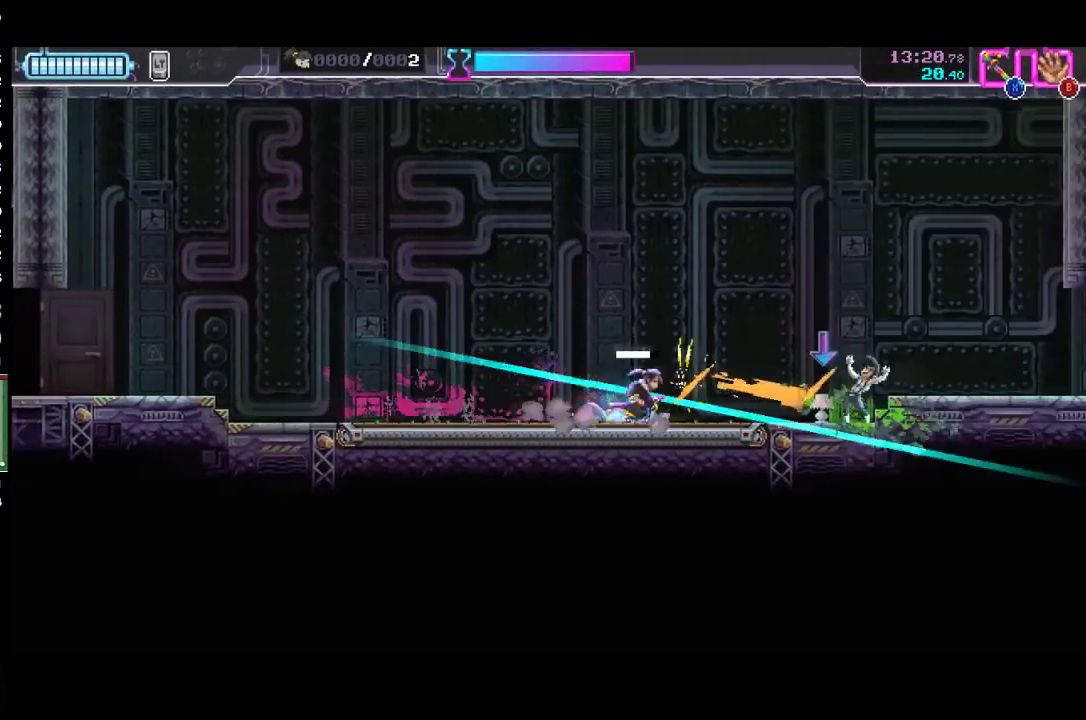
{"buttons": [], "left_stick": "right", "events": [[33, "X", "up"]]}
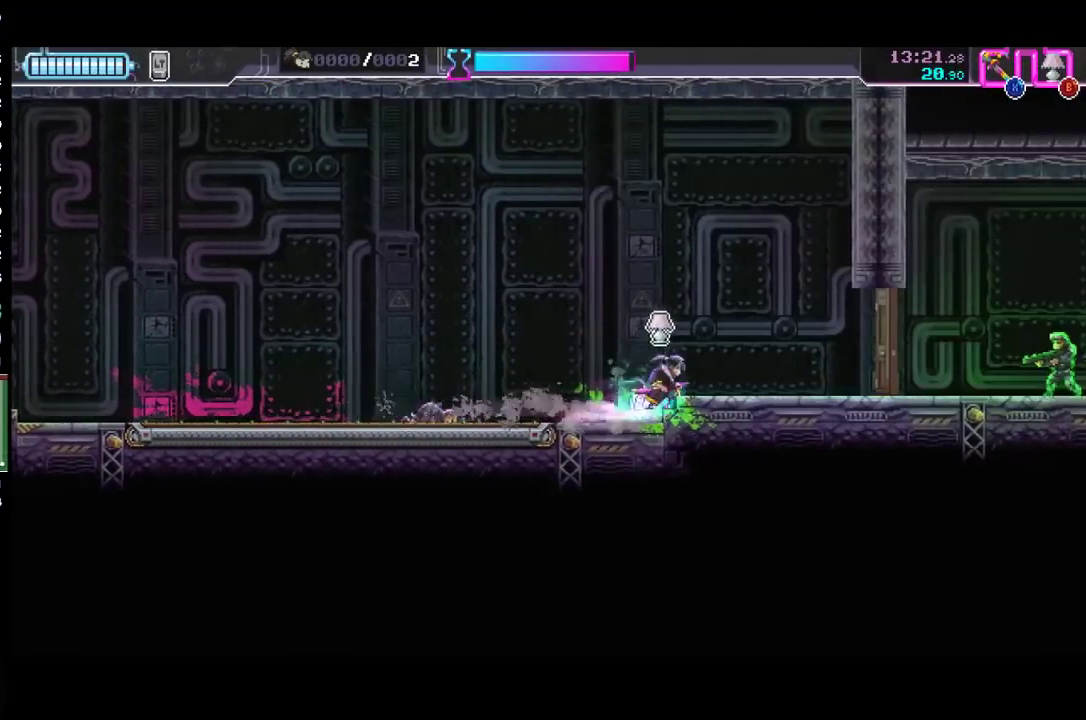
{"buttons": ["B"], "left_stick": "right", "events": [[333, "X", "down"], [433, "X", "up"], [500, "B", "down"]]}
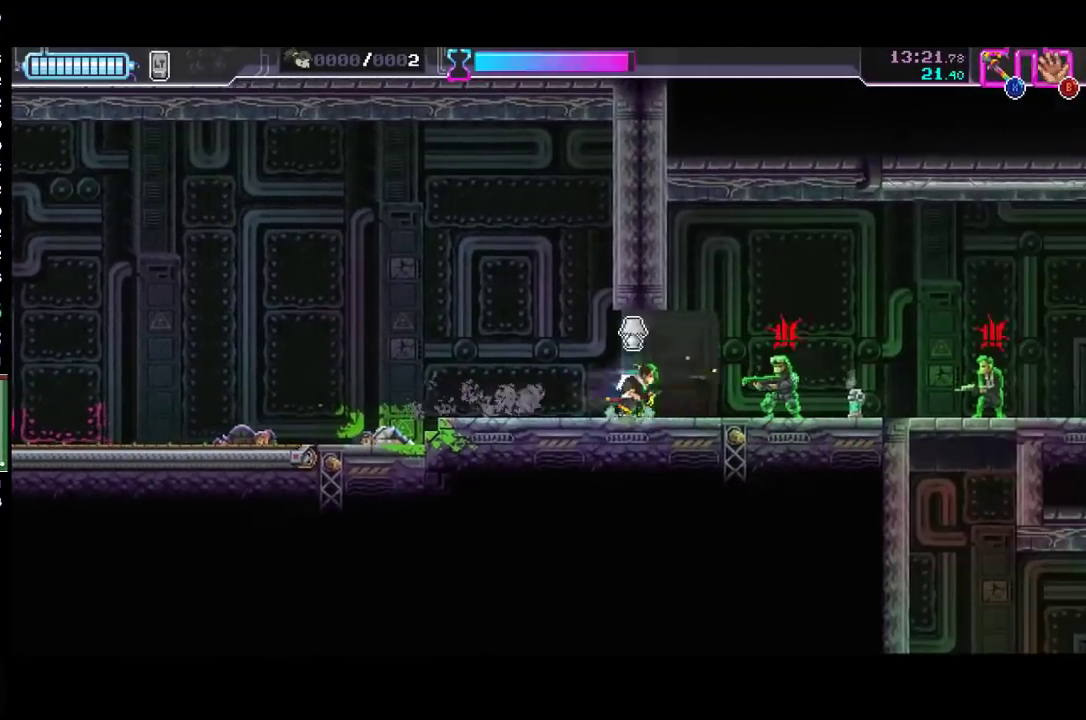
{"buttons": [], "left_stick": "right", "events": [[100, "B", "up"]]}
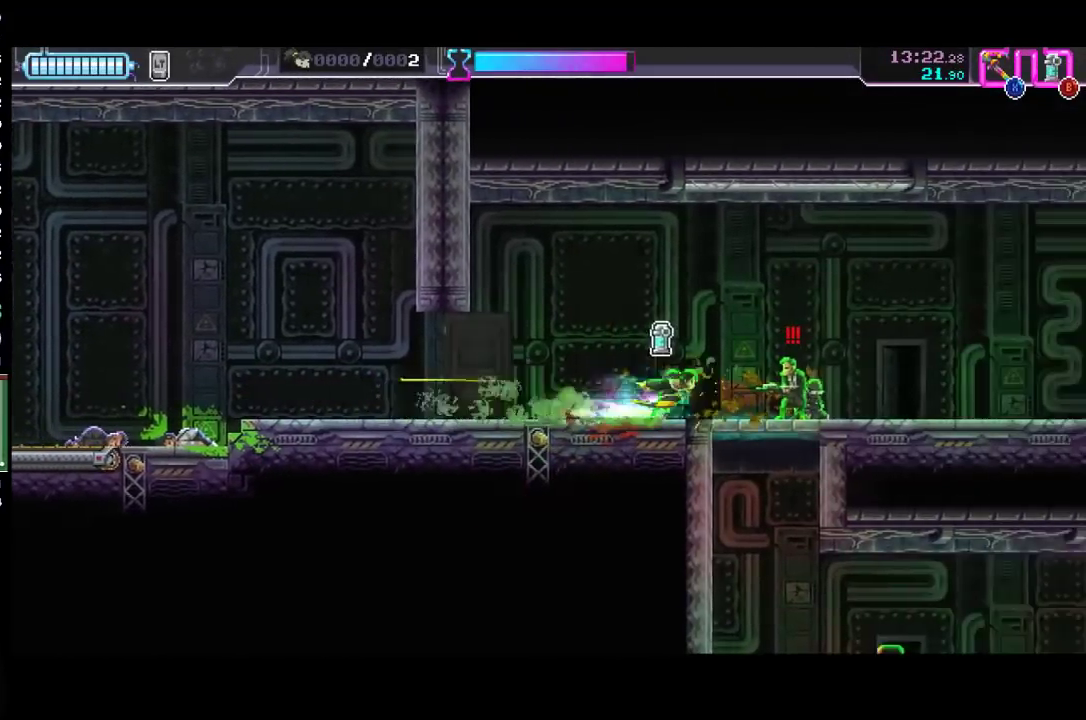
{"buttons": [], "left_stick": "right", "events": [[33, "X", "down"], [133, "X", "up"]]}
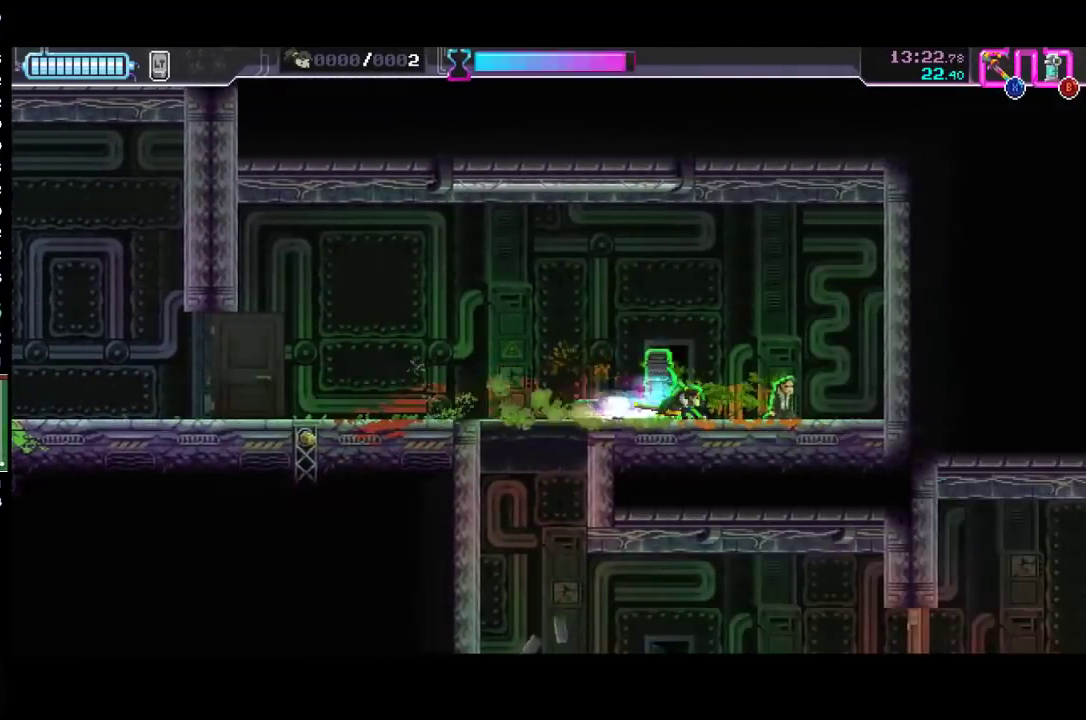
{"buttons": [], "left_stick": "down-left", "events": [[133, "left_stick", "left"], [200, "X", "down"], [367, "X", "up"], [433, "left_stick", "down-left"]]}
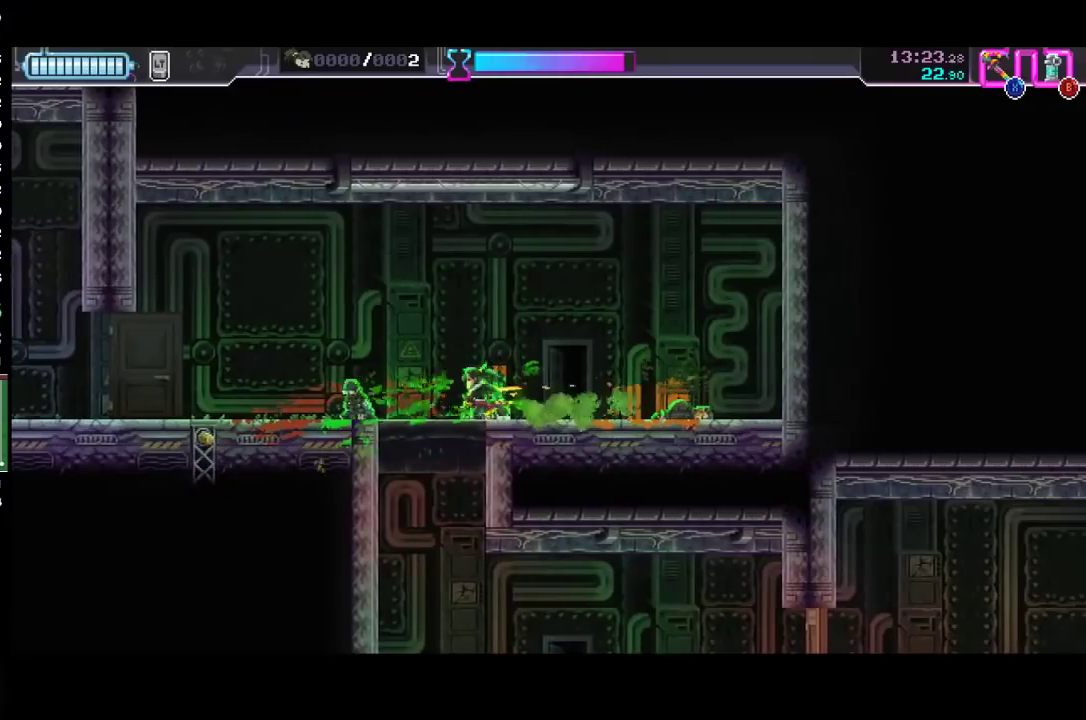
{"buttons": [], "left_stick": "right", "events": [[133, "left_stick", "down"], [167, "X", "down"], [267, "X", "up"], [400, "left_stick", "down-right"], [500, "left_stick", "right"]]}
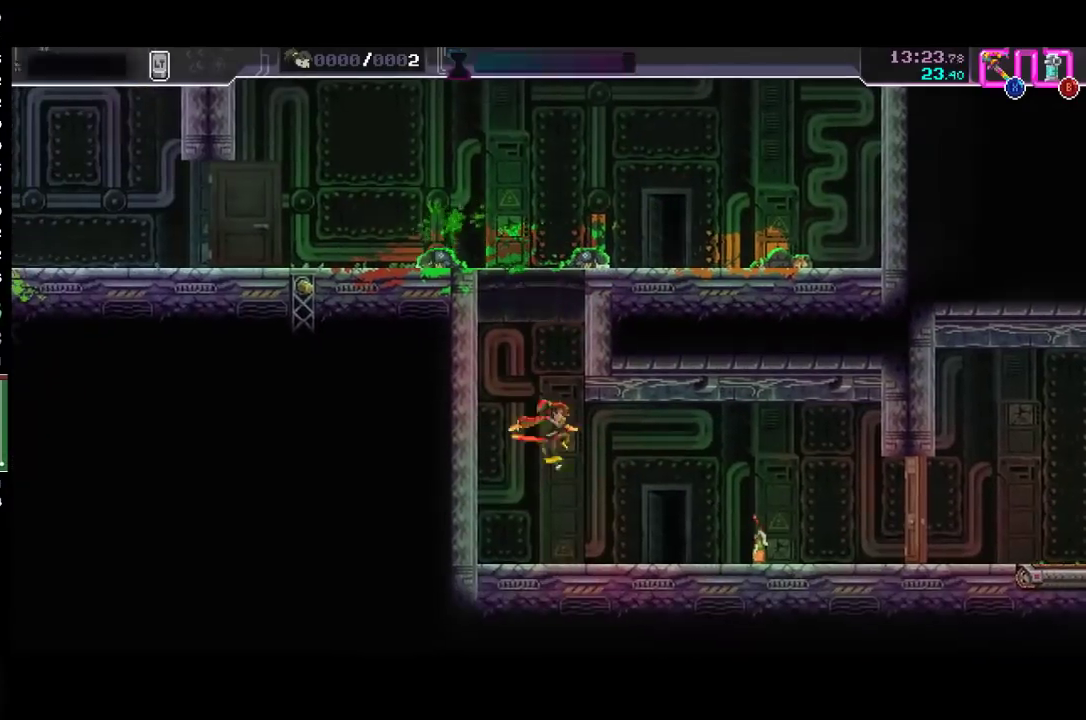
{"buttons": [], "left_stick": "right", "events": []}
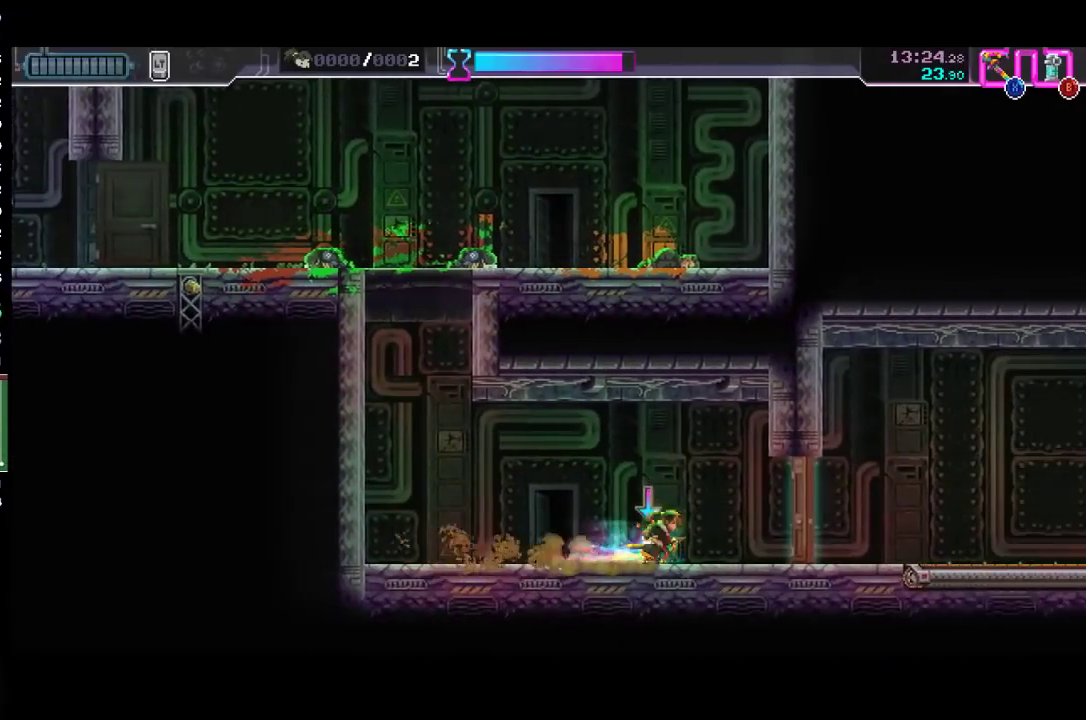
{"buttons": [], "left_stick": "right", "events": [[33, "X", "down"], [167, "X", "up"], [233, "B", "down"], [333, "B", "up"]]}
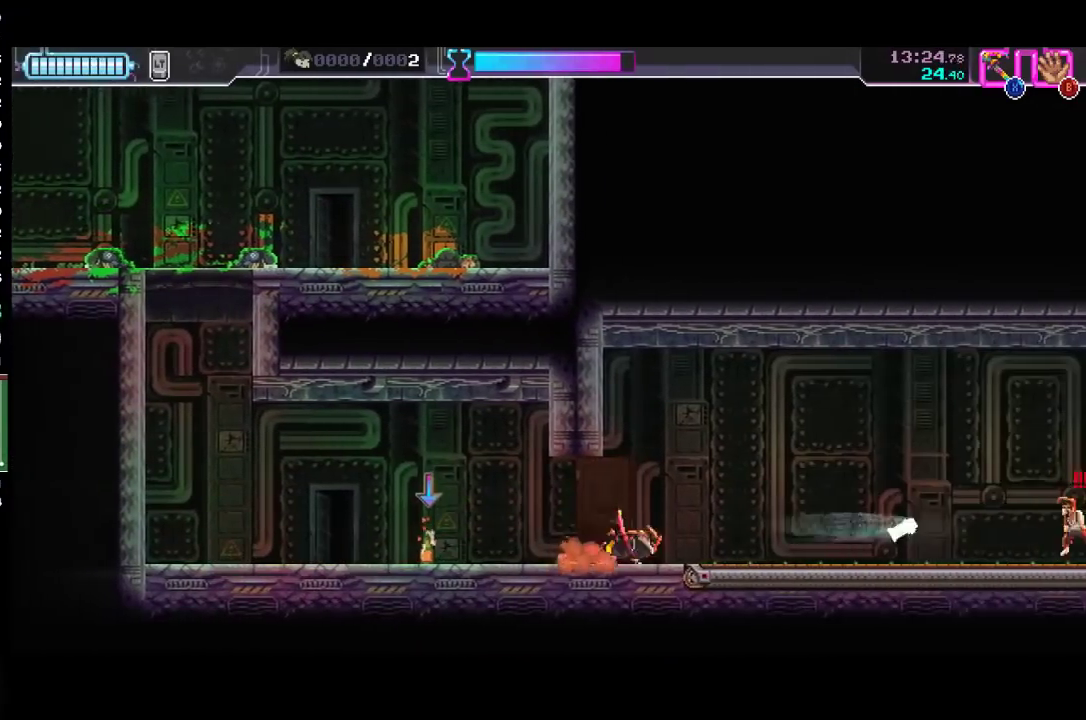
{"buttons": [], "left_stick": "right", "events": [[300, "X", "down"], [467, "X", "up"]]}
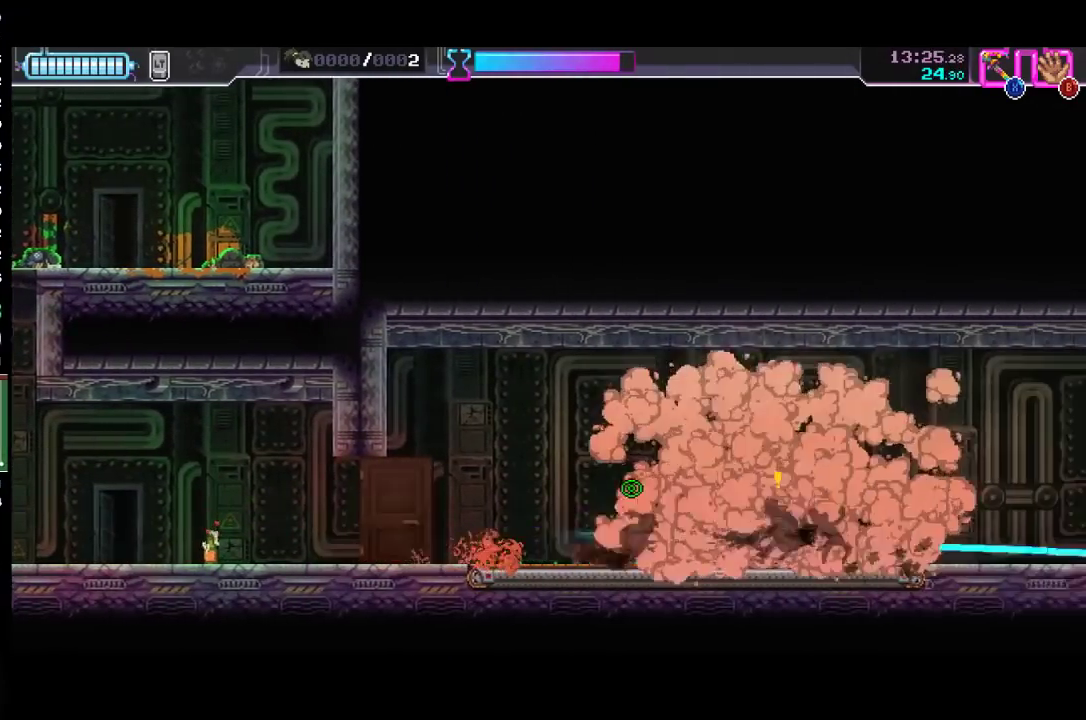
{"buttons": [], "left_stick": "right", "events": [[100, "X", "down"], [200, "X", "up"]]}
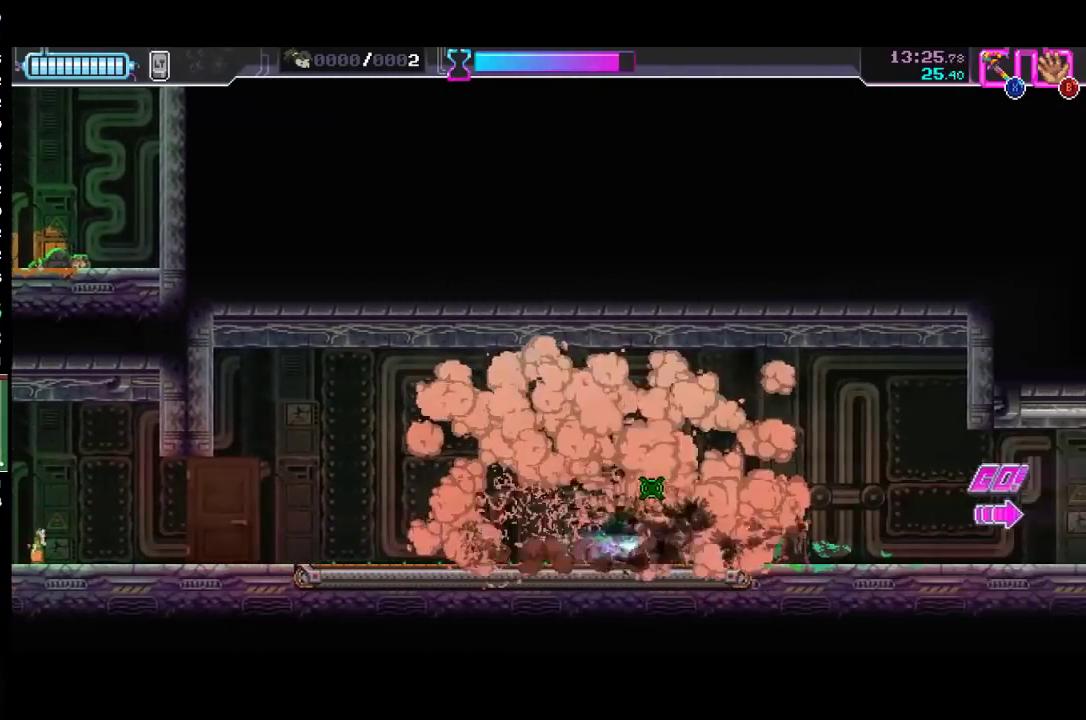
{"buttons": [], "left_stick": "right", "events": []}
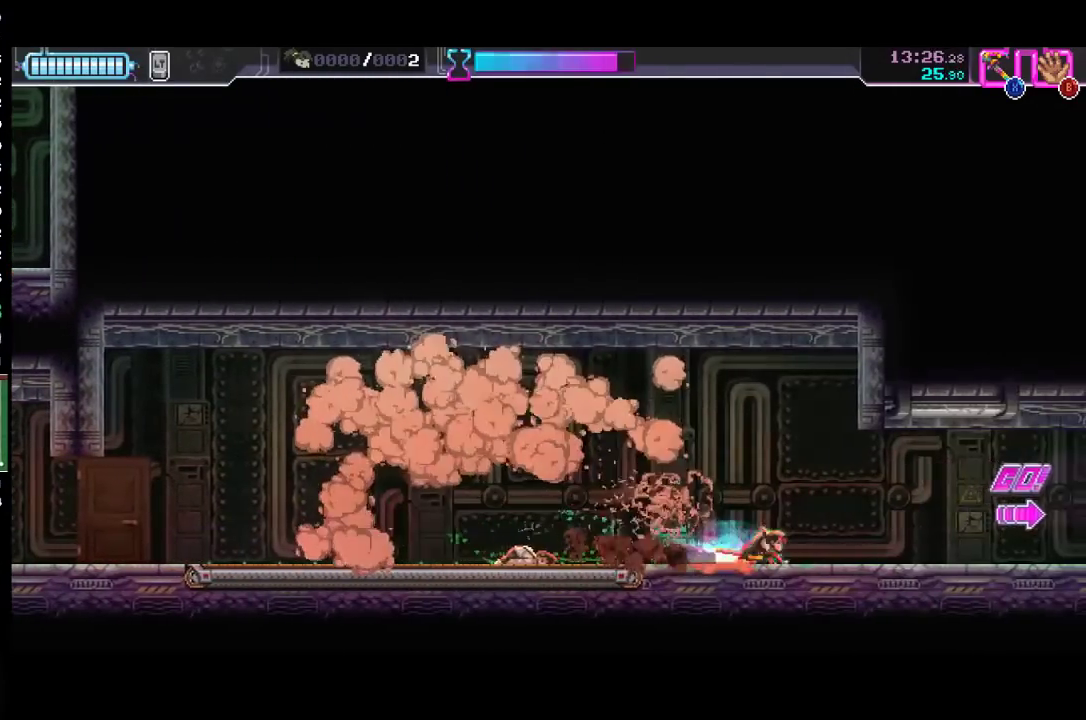
{"buttons": [], "left_stick": "right", "events": []}
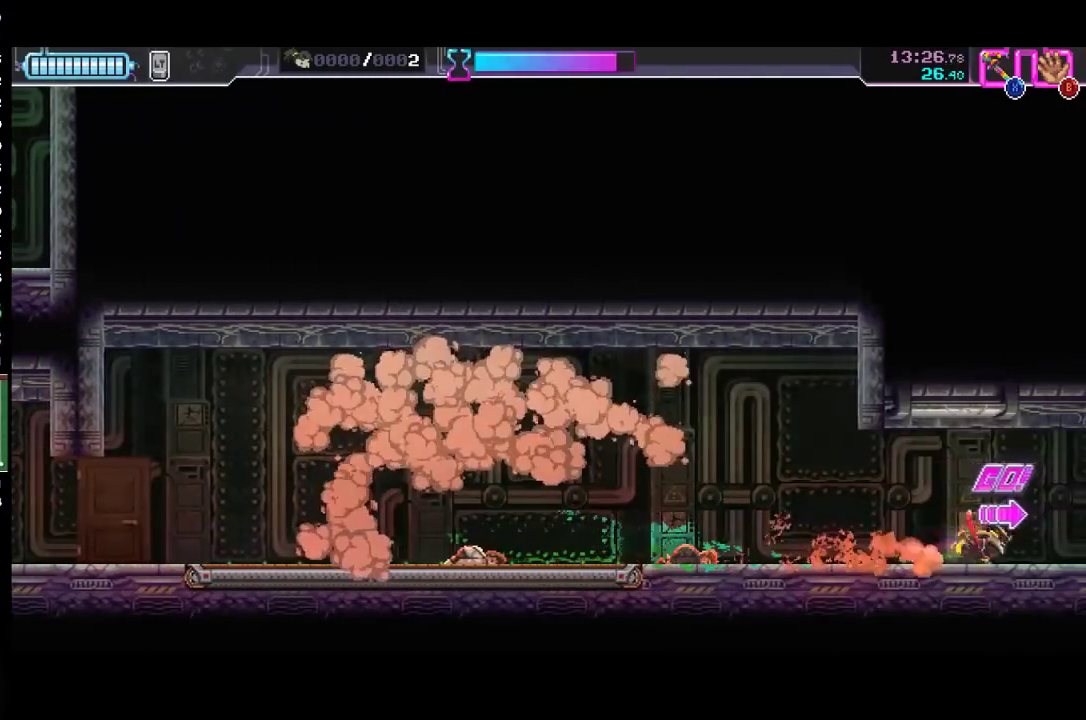
{"buttons": [], "left_stick": "center", "events": [[333, "left_stick", "center"]]}
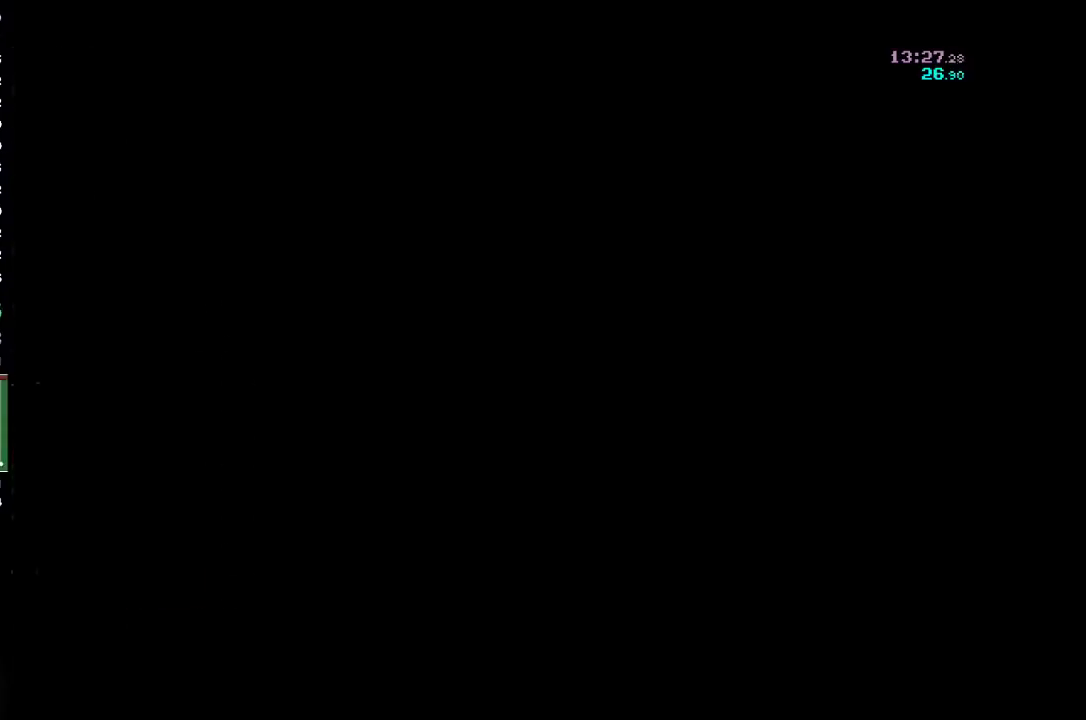
{"buttons": [], "left_stick": "right", "events": [[400, "left_stick", "right"]]}
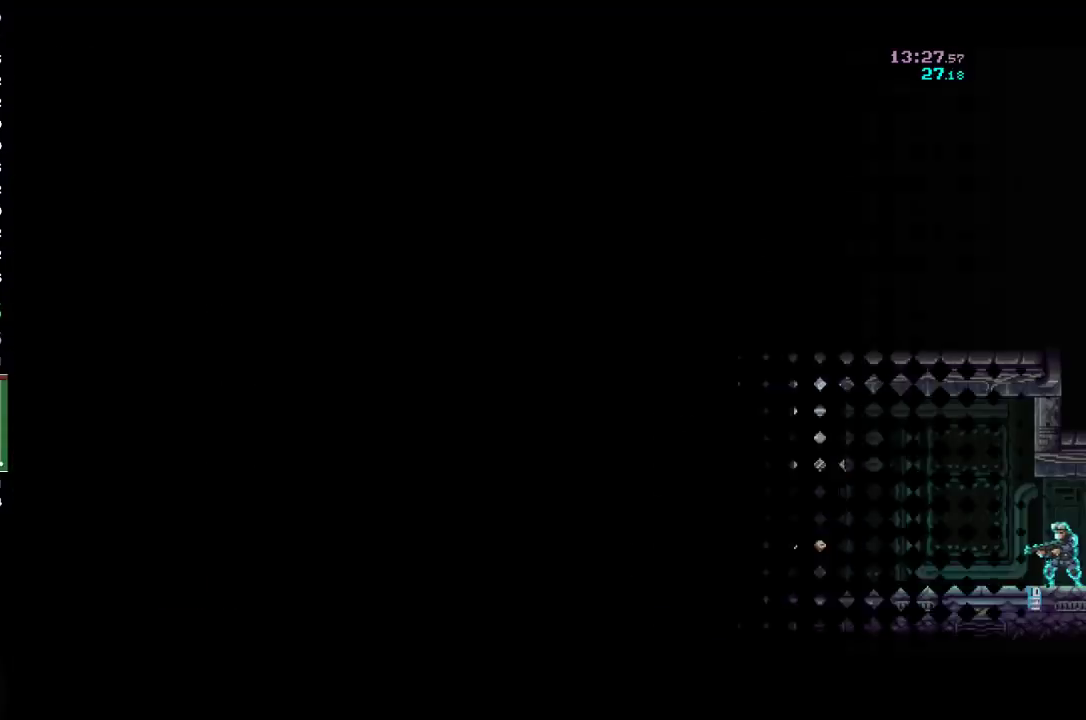
{"buttons": [], "left_stick": "right", "events": []}
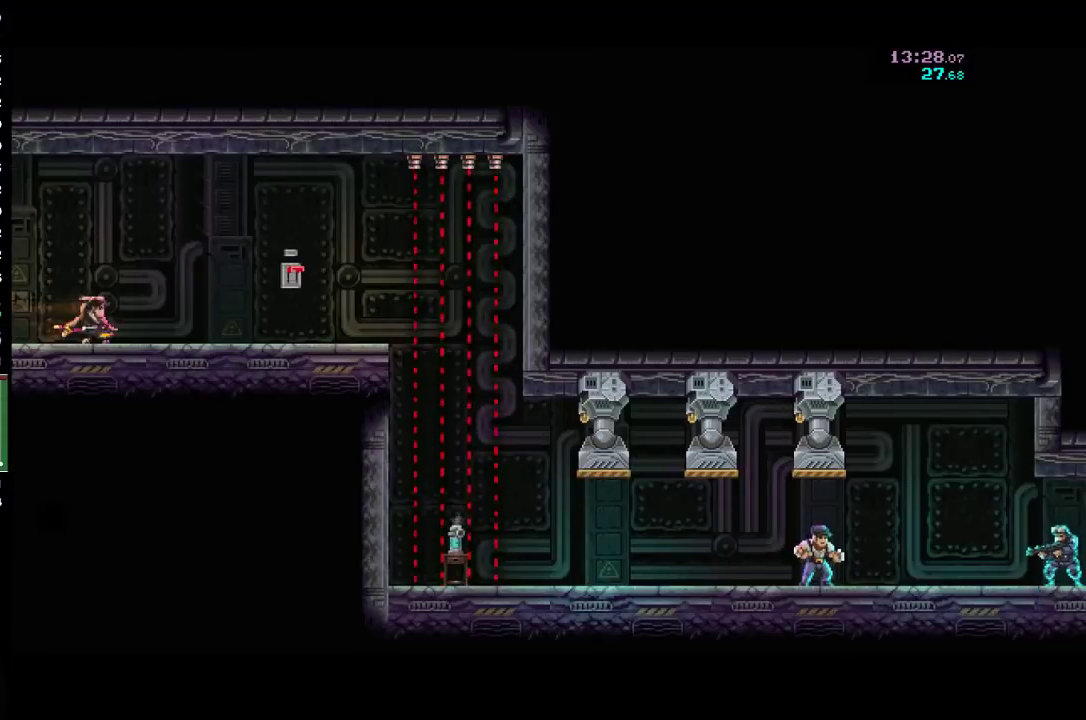
{"buttons": [], "left_stick": "right", "events": []}
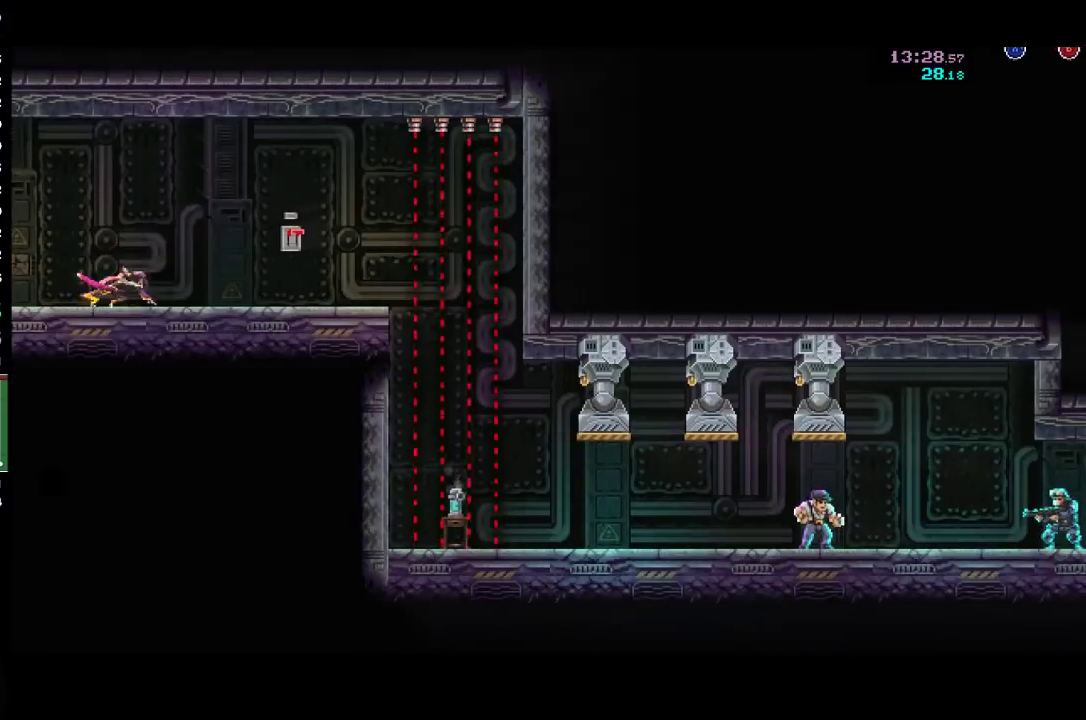
{"buttons": ["A"], "left_stick": "up-right", "events": [[267, "left_stick", "up-right"], [300, "A", "down"]]}